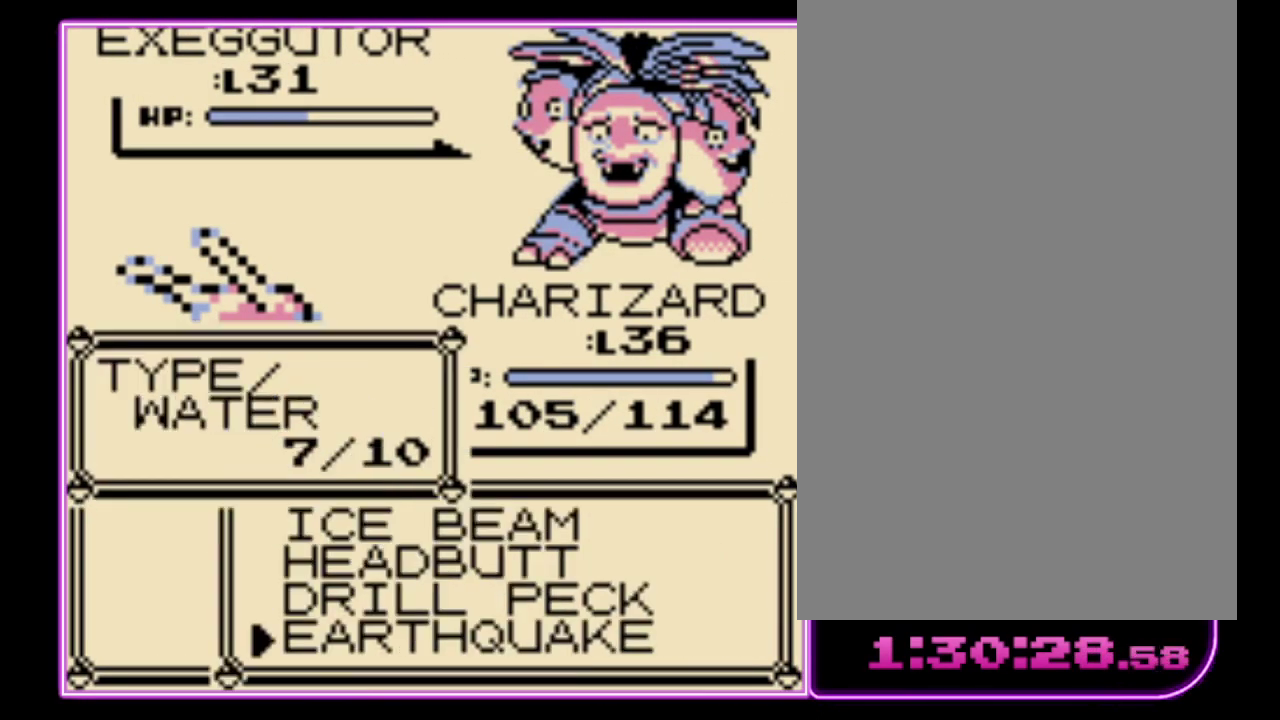
Gameplay with a controller (Nintendo layout); each line is a JSON object with the inputs held at the frame after it. "events" lists button and stick changes between this image and that frame as [ms after this image, input, new state], when the widget could be followed in between. Not read: L3 R3.
{"buttons": [], "events": [[33, "A", "up"], [100, "A", "down"], [200, "A", "up"], [267, "A", "down"], [333, "A", "up"], [400, "A", "down"], [467, "A", "up"]]}
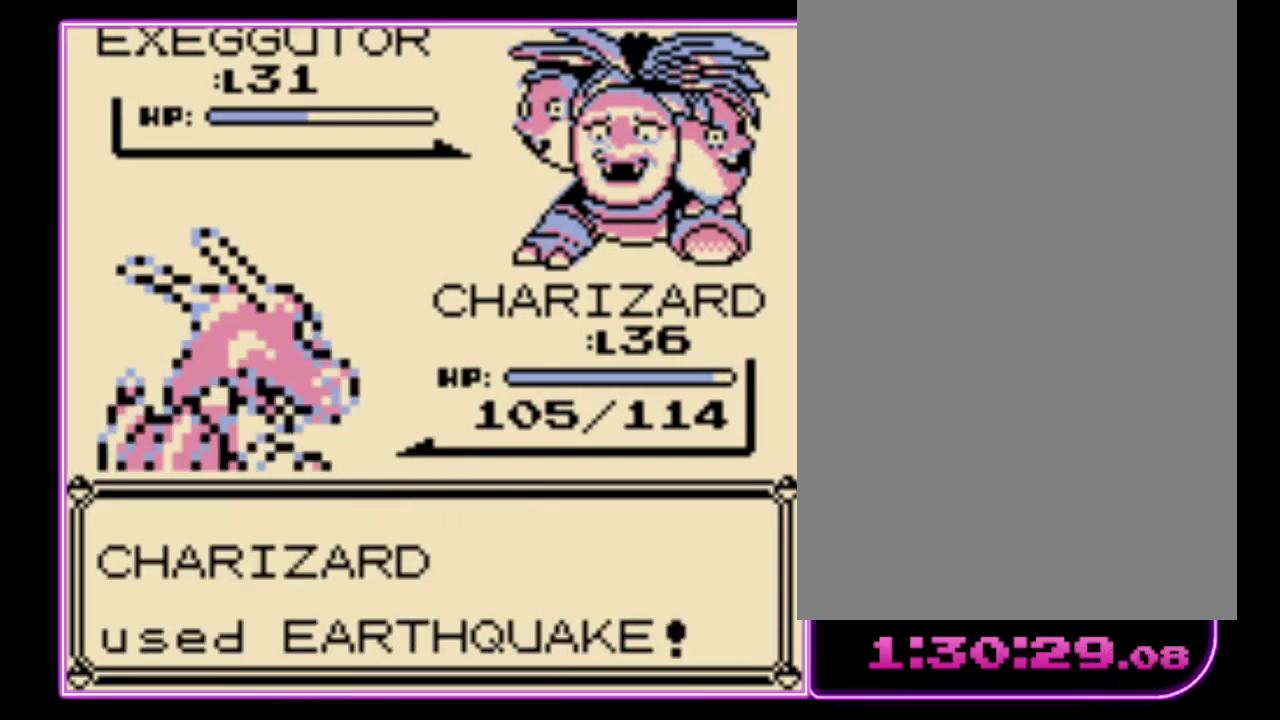
{"buttons": ["A"], "events": [[33, "A", "down"], [100, "A", "up"], [167, "A", "down"], [233, "A", "up"], [333, "A", "down"], [400, "A", "up"], [467, "A", "down"]]}
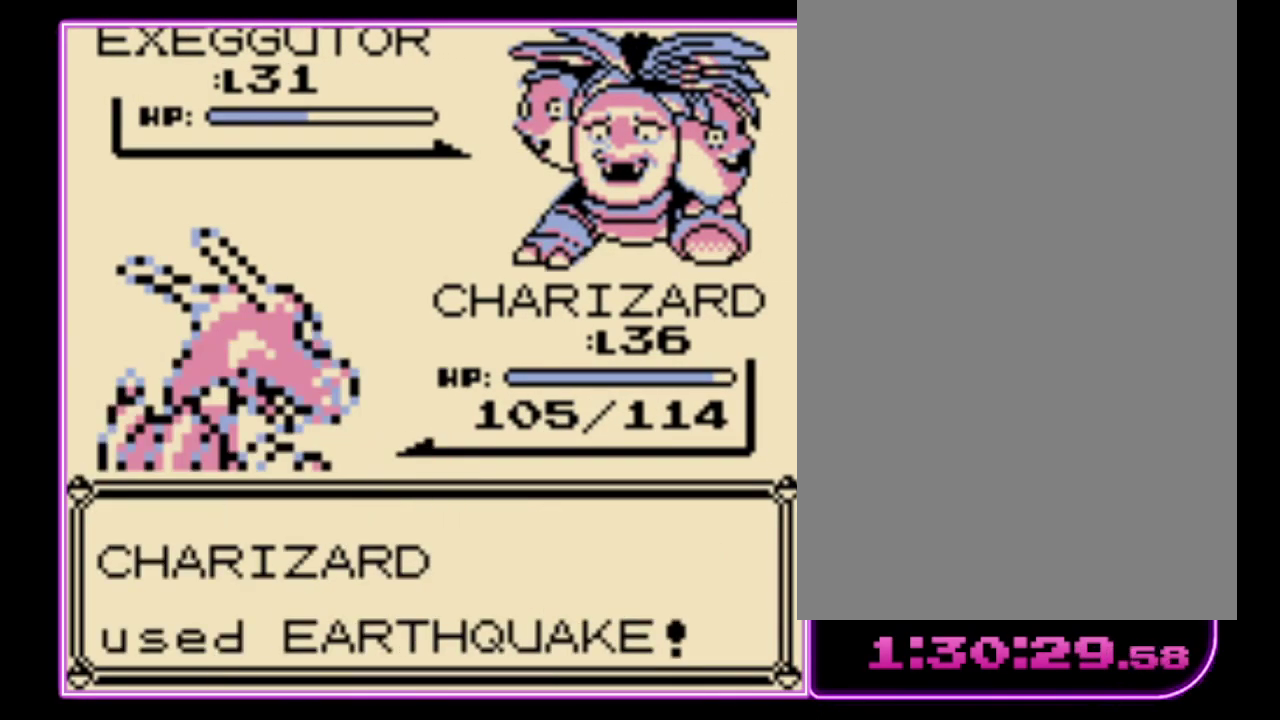
{"buttons": [], "events": [[33, "A", "up"], [100, "A", "down"], [167, "A", "up"], [233, "A", "down"], [333, "A", "up"]]}
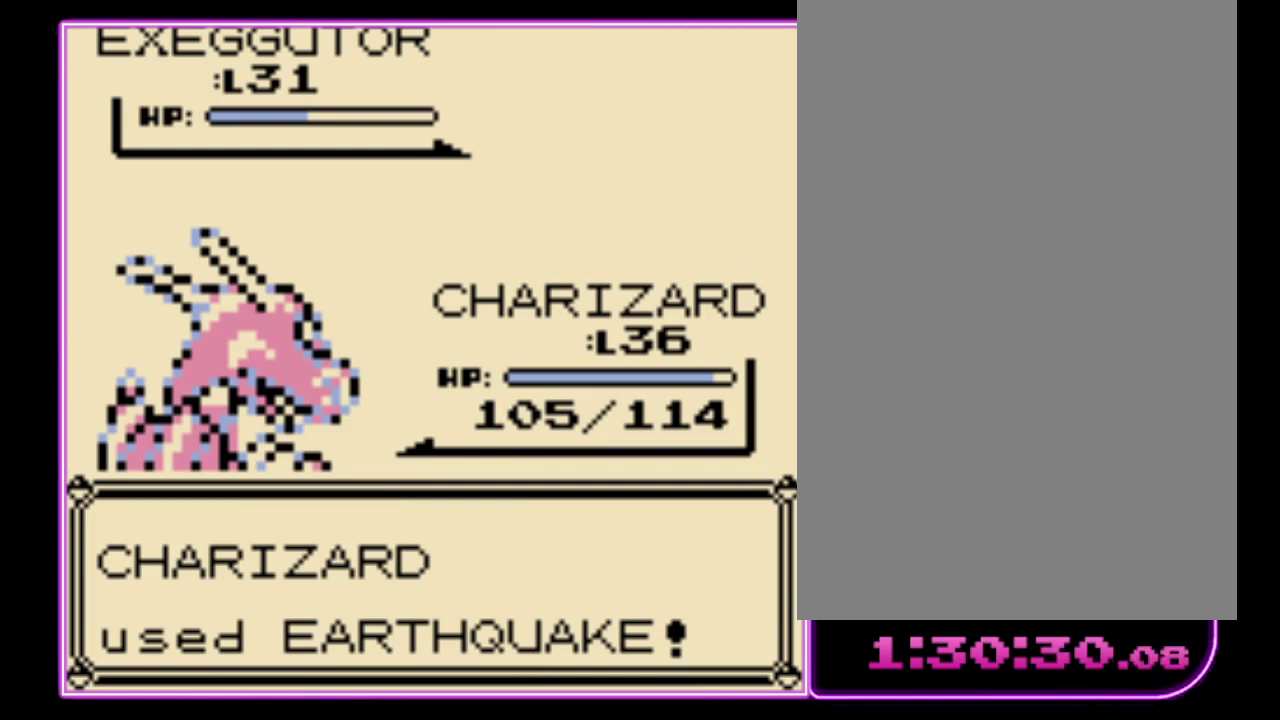
{"buttons": [], "events": []}
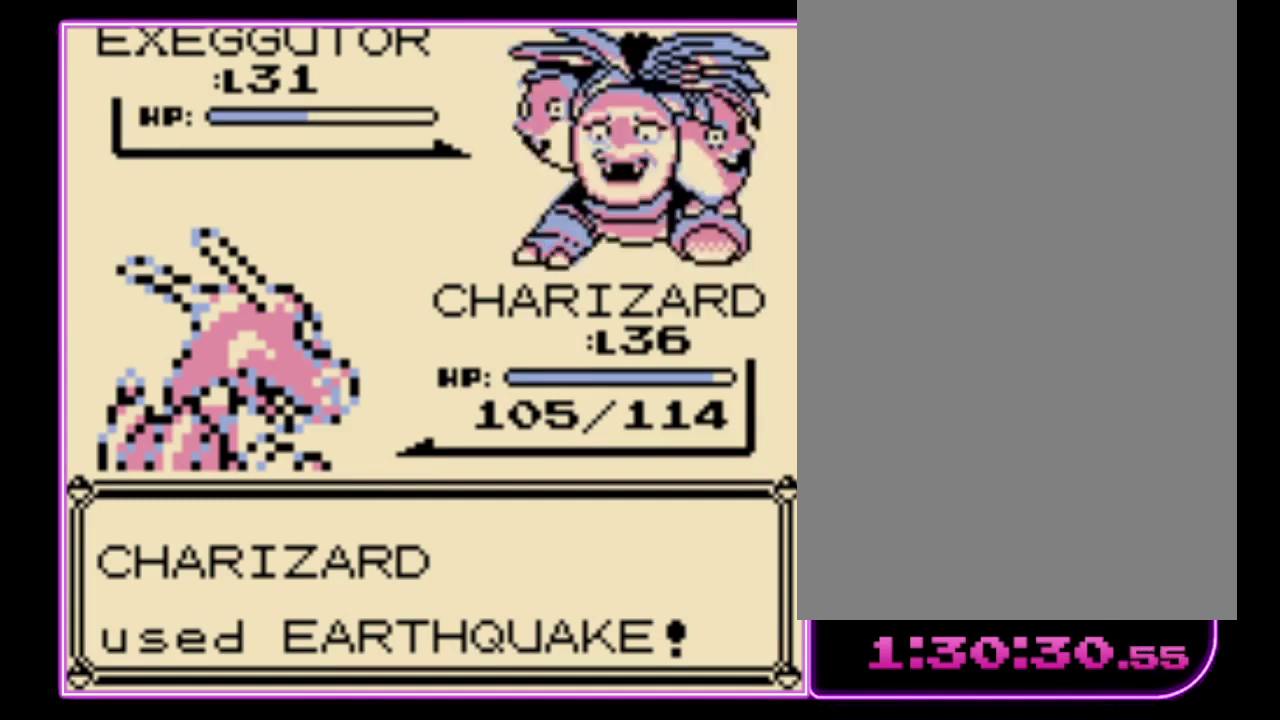
{"buttons": [], "events": []}
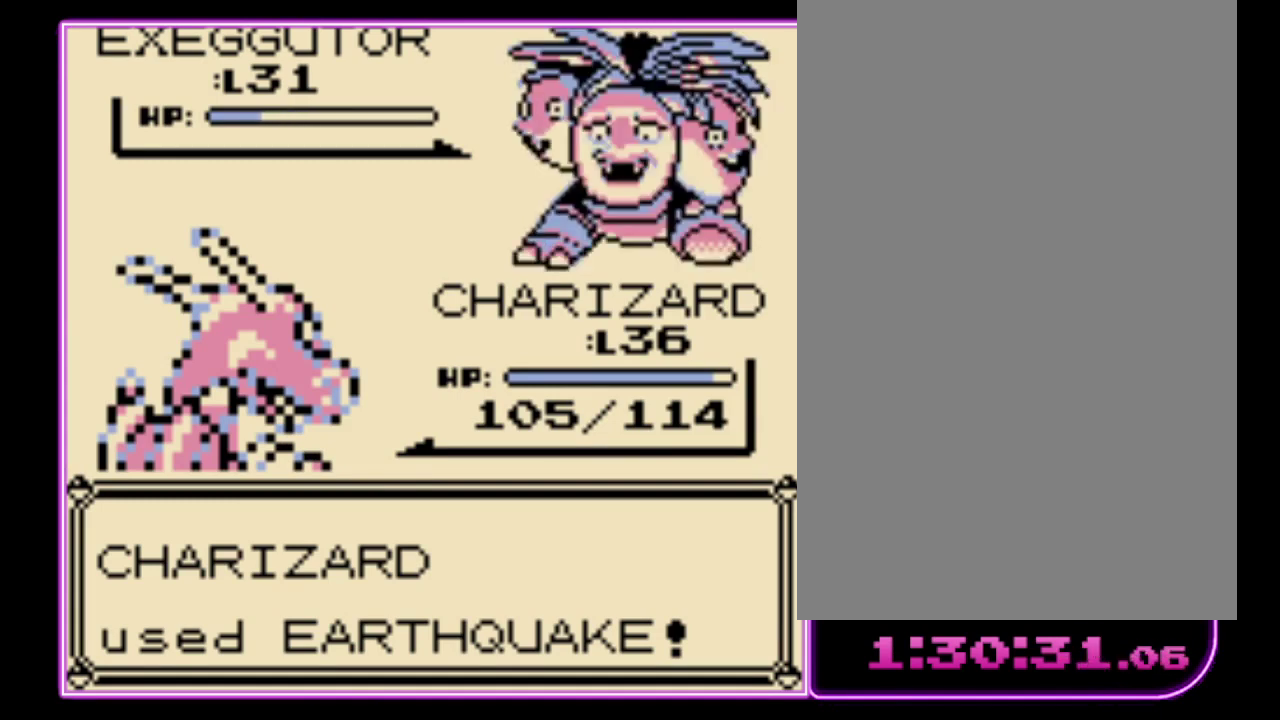
{"buttons": ["B"]}
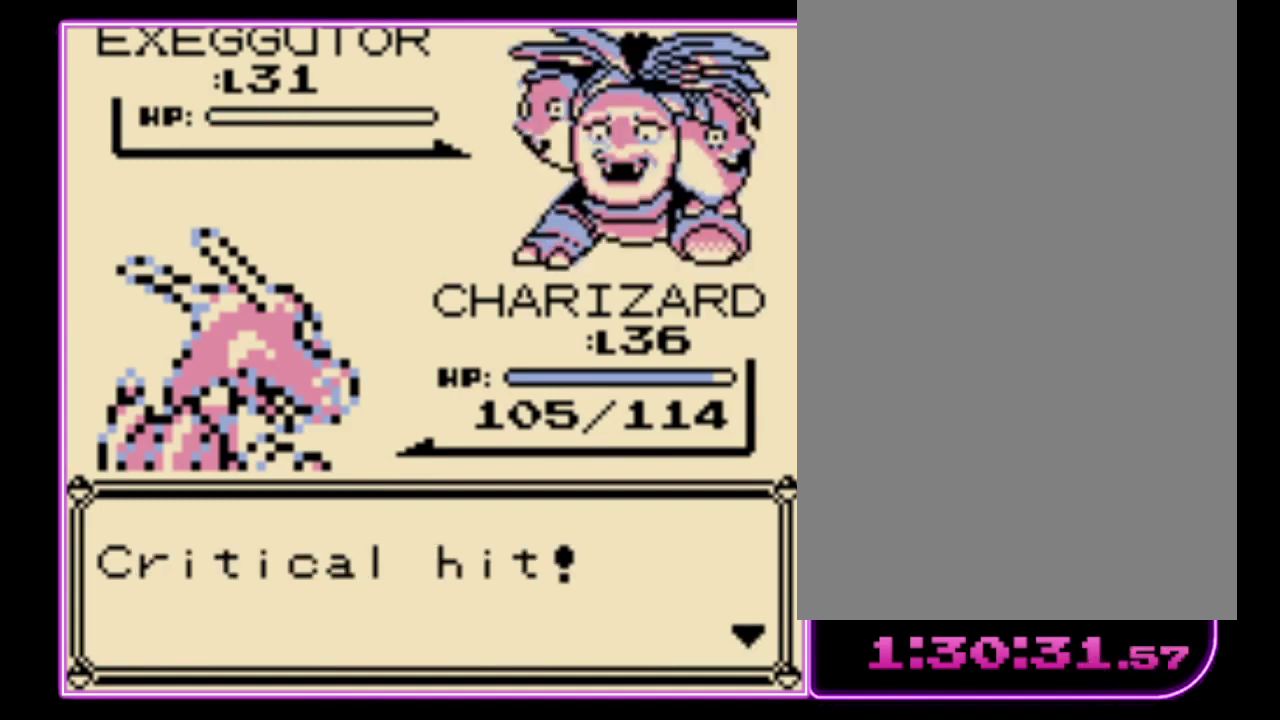
{"buttons": ["B"]}
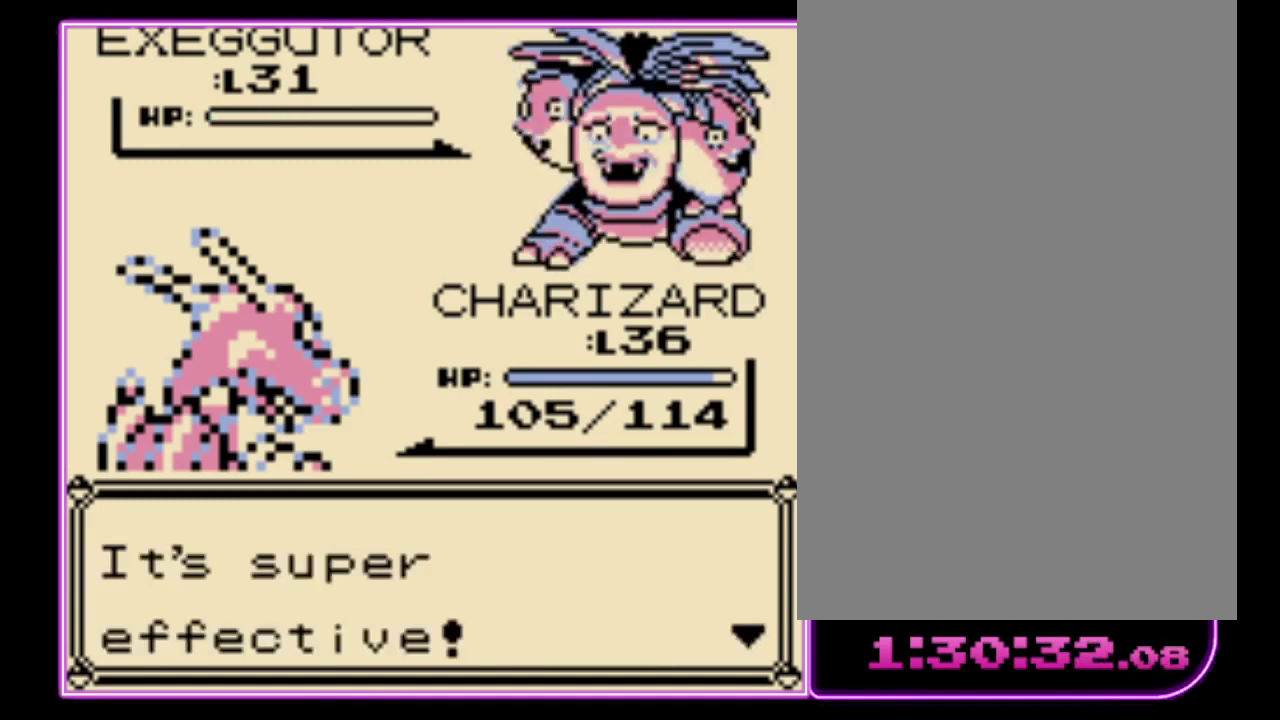
{"buttons": [], "events": [[33, "A", "down"], [33, "B", "up"], [233, "B", "down"], [267, "A", "up"], [333, "A", "down"], [333, "B", "up"], [433, "A", "up"]]}
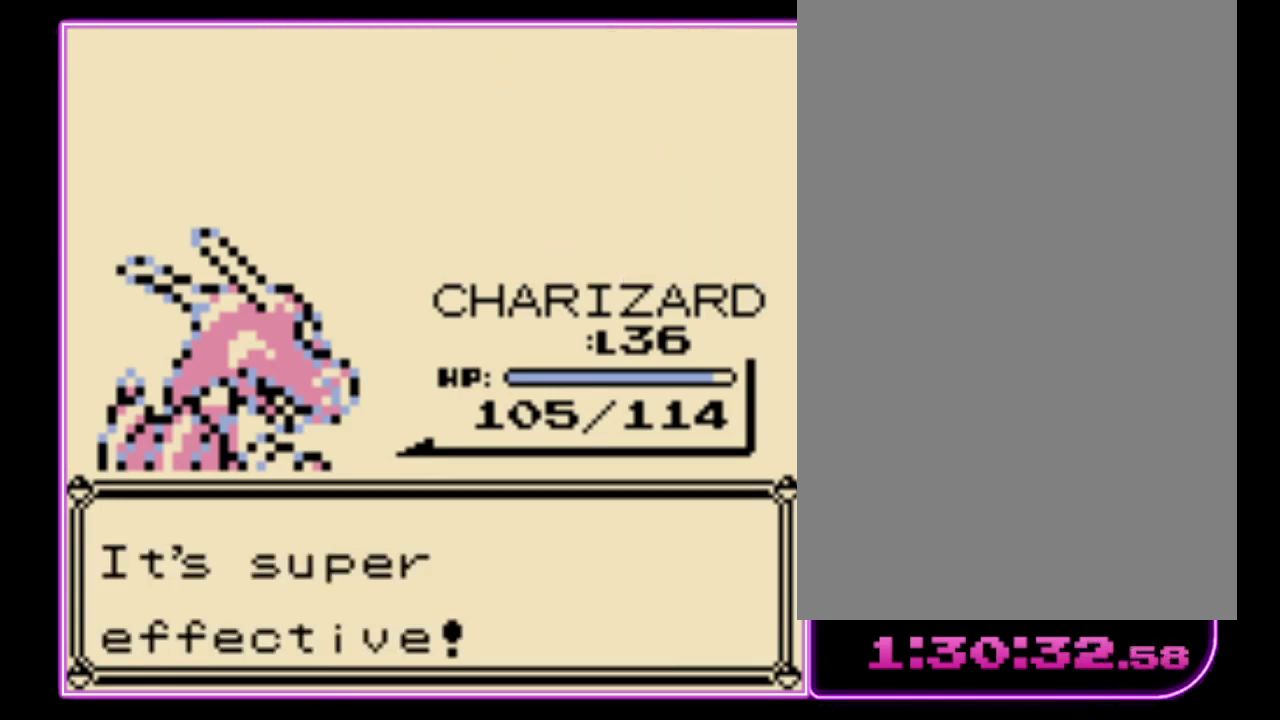
{"buttons": ["B"], "events": [[200, "A", "down"], [267, "B", "down"], [300, "A", "up"], [367, "A", "down"], [367, "B", "up"], [433, "B", "down"], [467, "A", "up"]]}
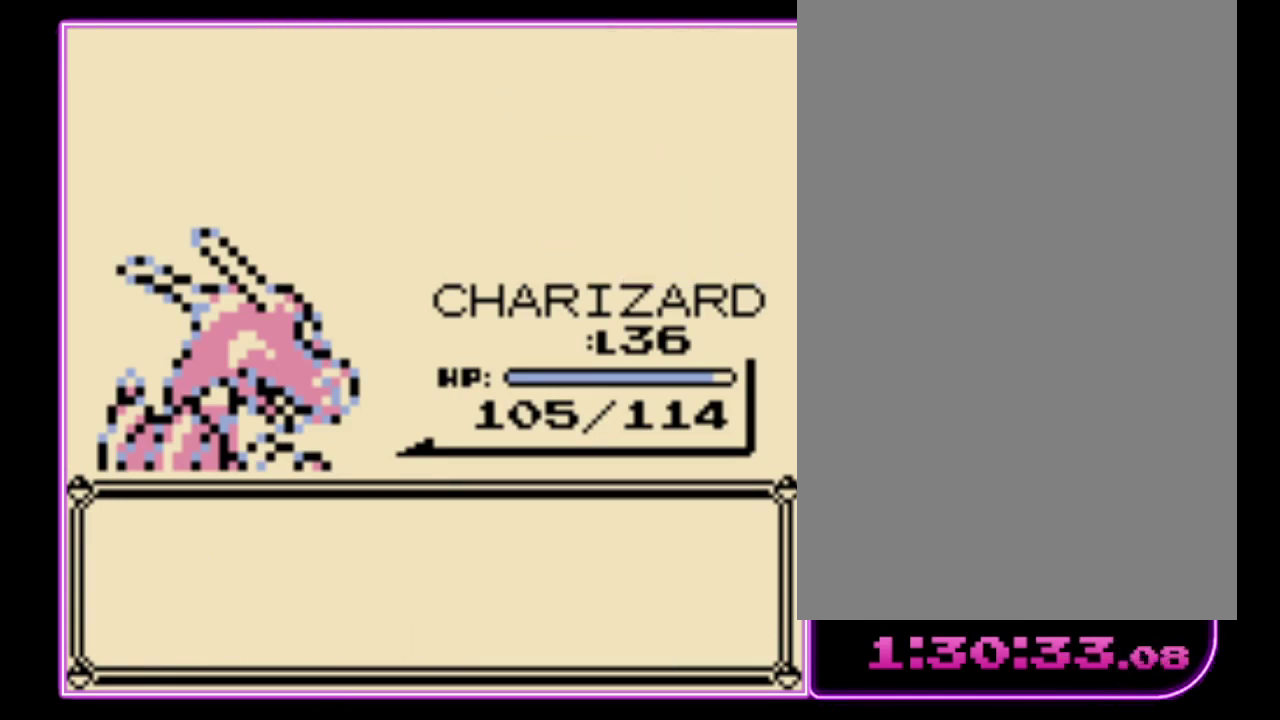
{"buttons": ["B"], "events": [[33, "A", "down"], [33, "B", "up"], [100, "B", "down"], [133, "A", "up"], [200, "A", "down"], [333, "A", "up"], [367, "B", "up"], [400, "A", "down"], [467, "B", "down"], [500, "A", "up"]]}
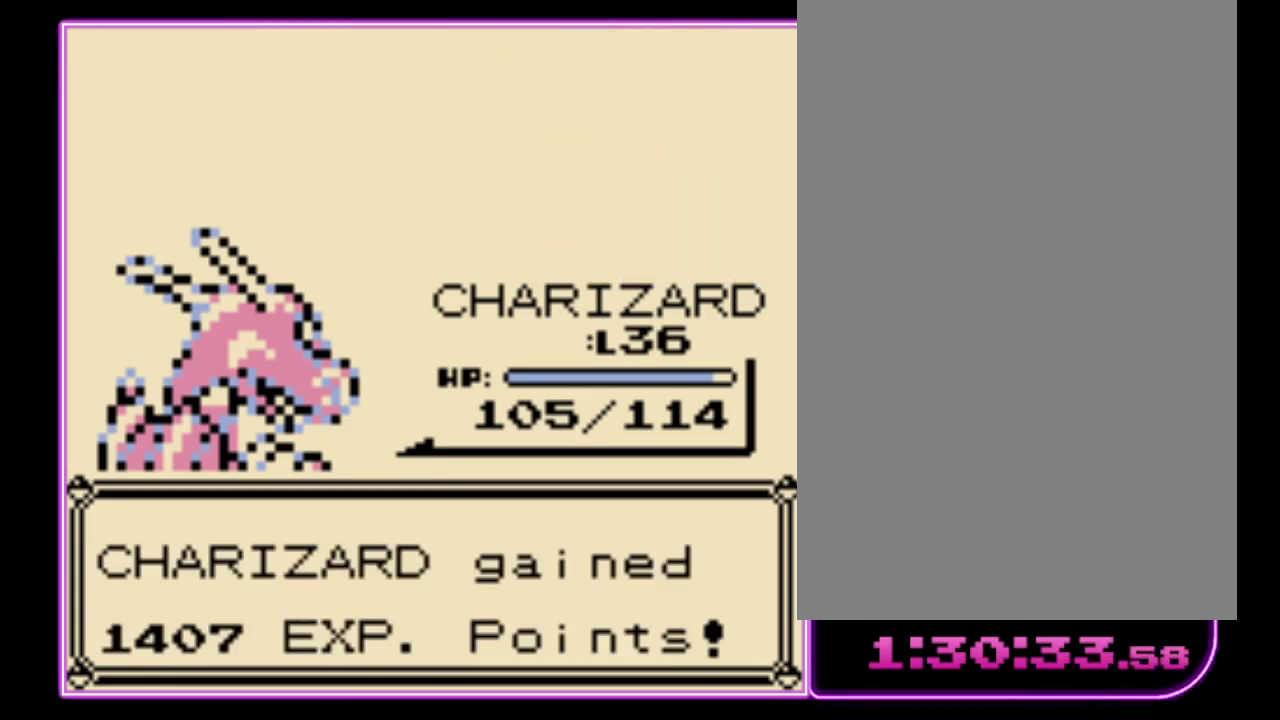
{"buttons": ["A", "B"], "events": [[67, "A", "down"], [67, "B", "up"], [133, "B", "down"], [167, "A", "up"], [233, "A", "down"], [233, "B", "up"], [333, "B", "down"], [400, "B", "up"], [500, "B", "down"]]}
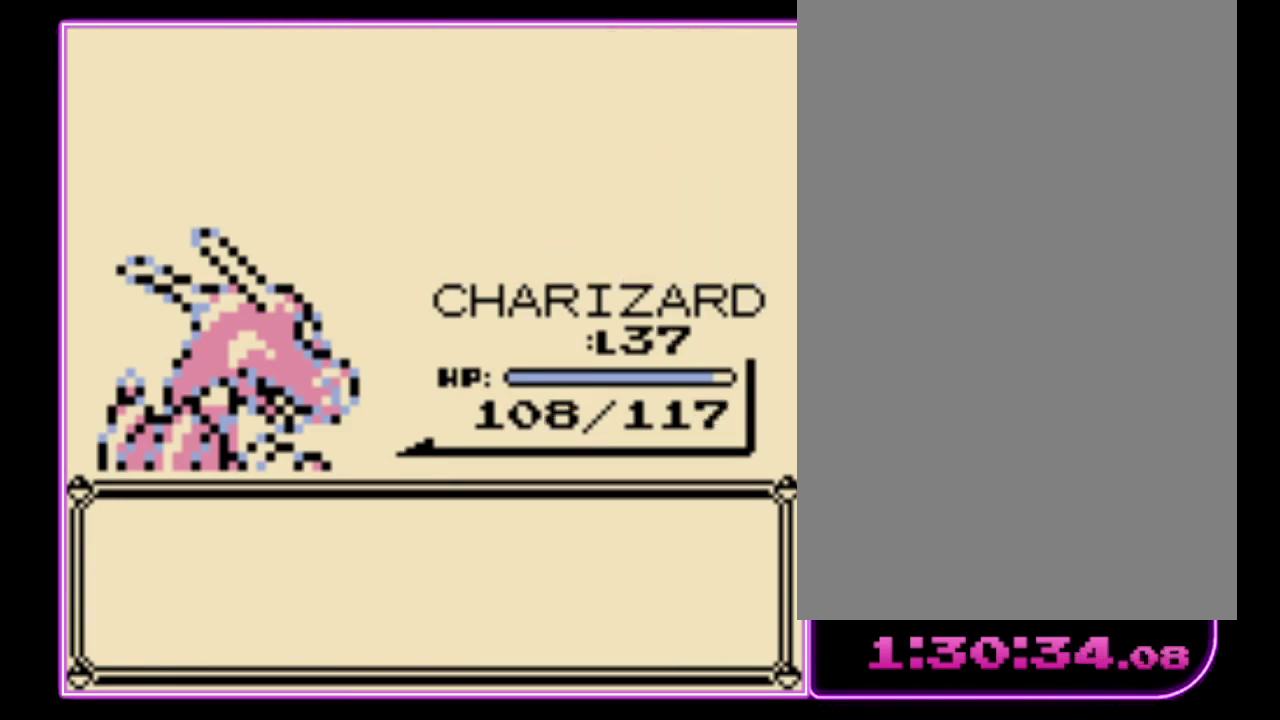
{"buttons": [], "events": [[67, "B", "up"], [167, "B", "down"], [200, "A", "up"], [267, "B", "up"]]}
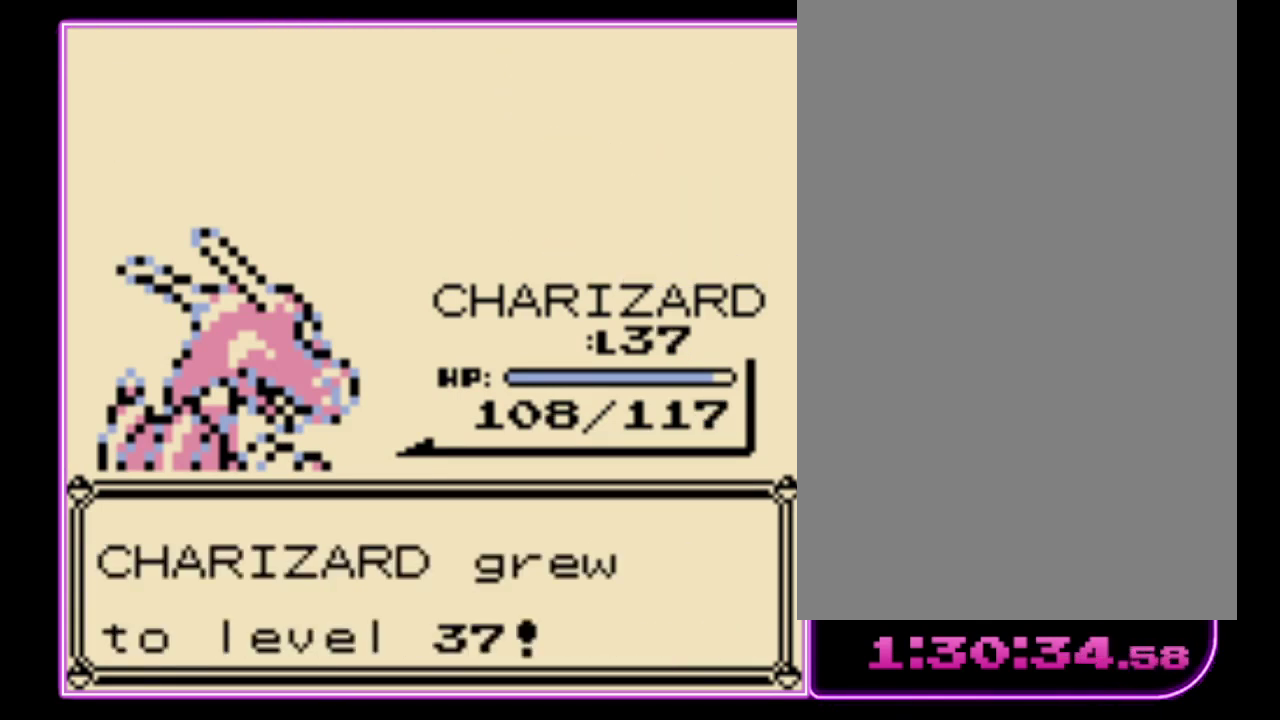
{"buttons": [], "events": []}
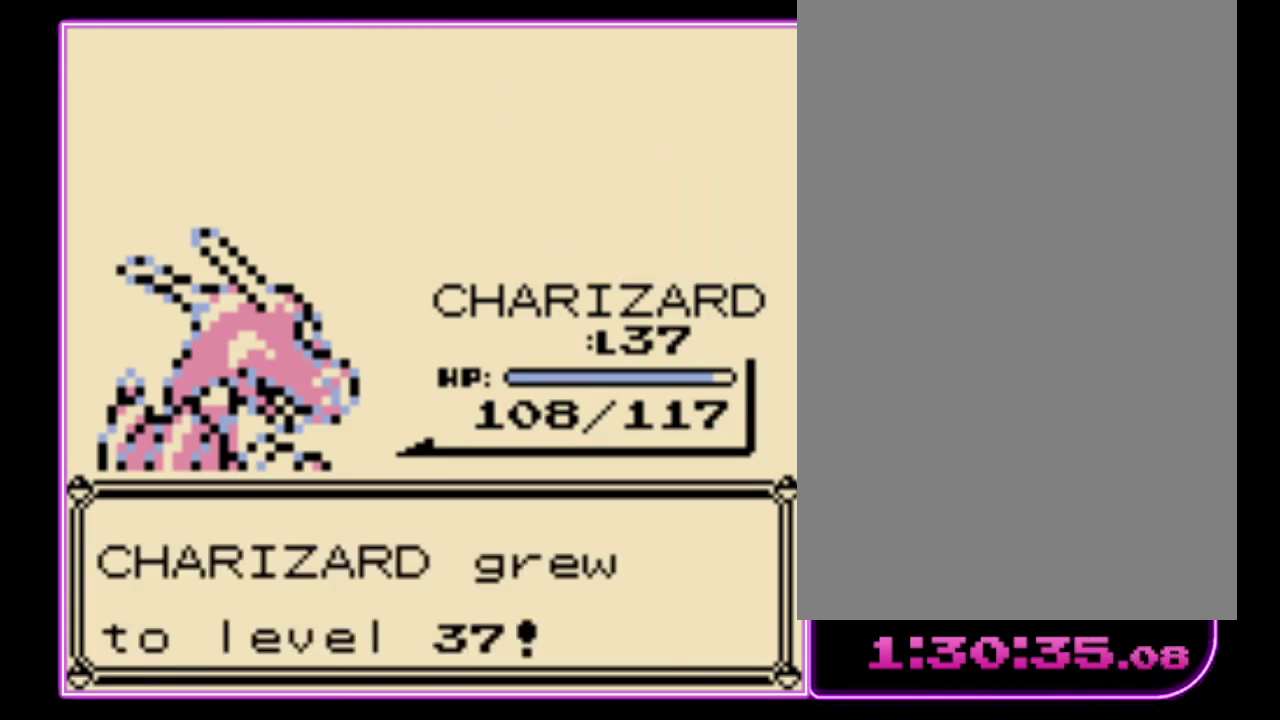
{"buttons": [], "events": []}
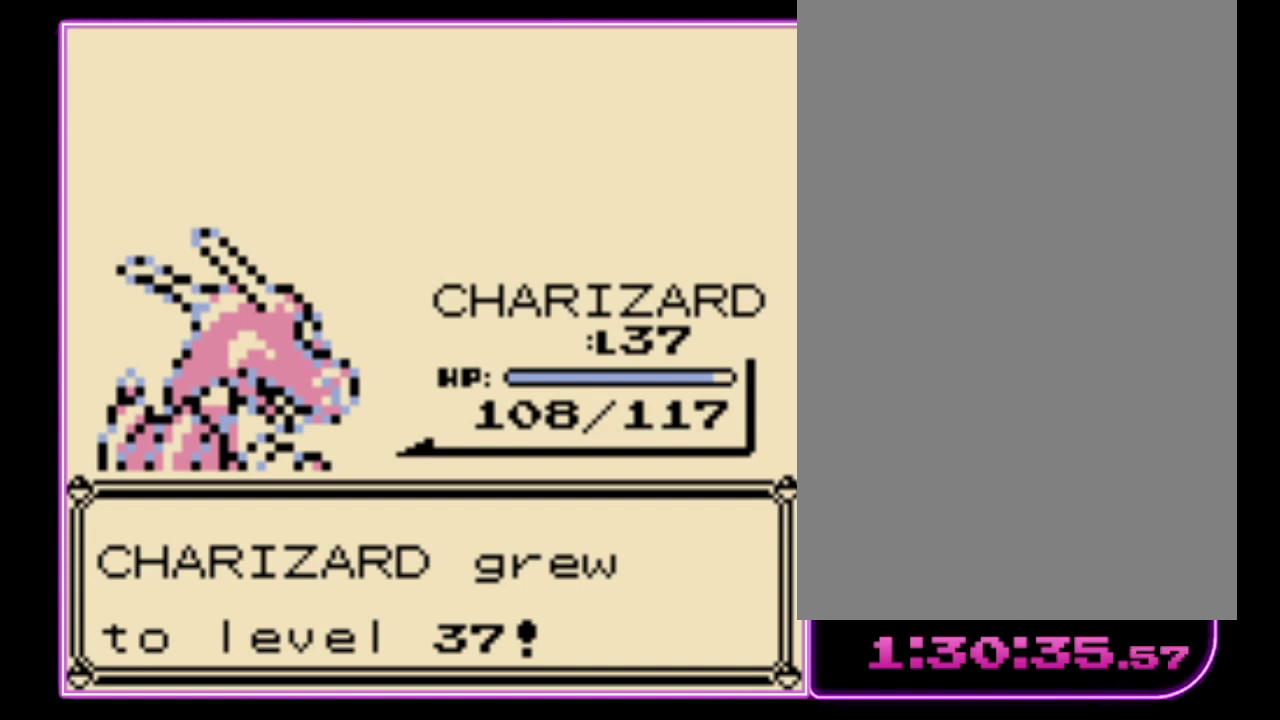
{"buttons": ["B"], "events": [[367, "A", "down"], [467, "A", "up"], [467, "B", "down"]]}
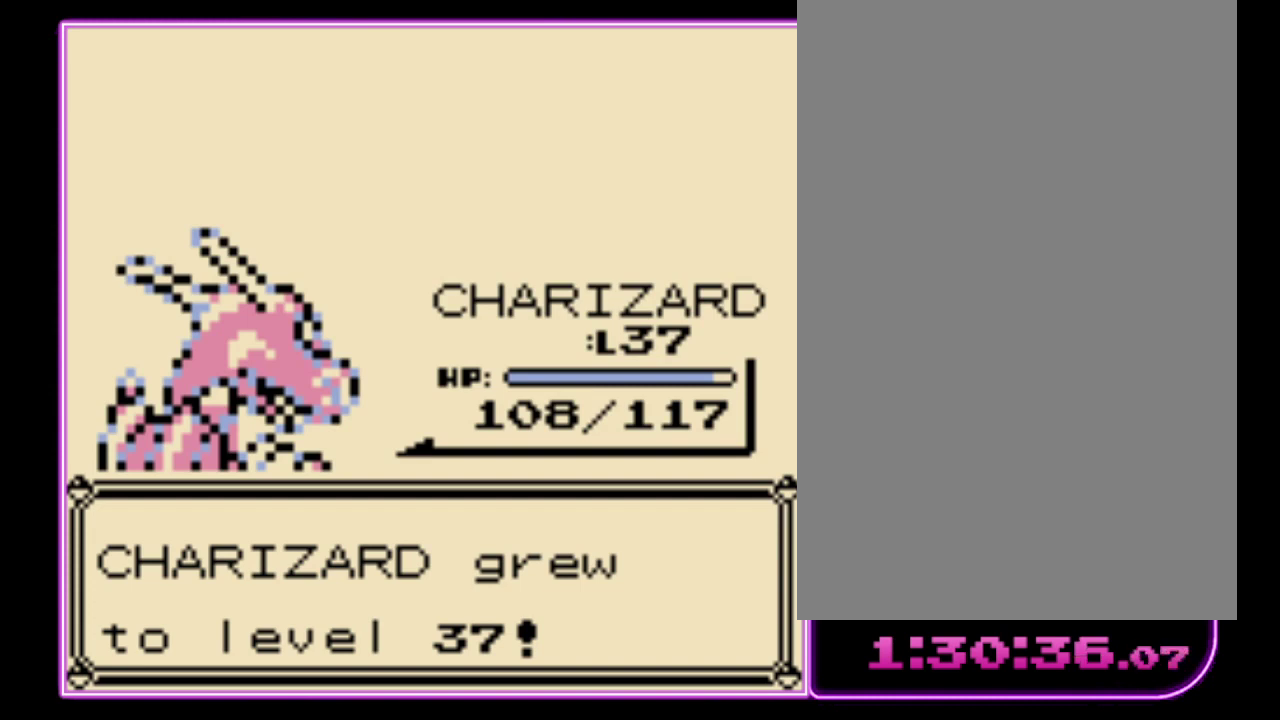
{"buttons": ["A"], "events": [[33, "A", "down"], [33, "B", "up"], [100, "B", "down"], [133, "A", "up"], [200, "A", "down"], [200, "B", "up"], [267, "B", "down"], [300, "A", "up"], [367, "A", "down"], [367, "B", "up"], [433, "A", "up"], [433, "B", "down"], [500, "A", "down"], [500, "B", "up"]]}
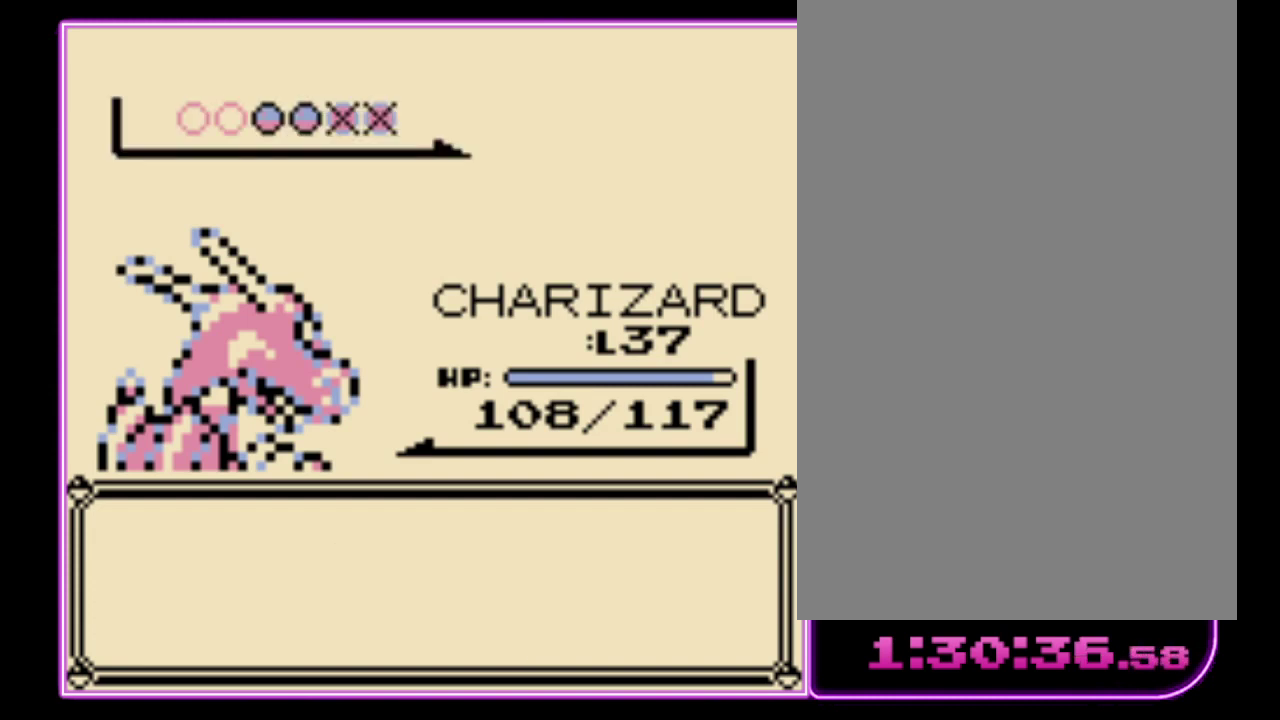
{"buttons": ["A"], "events": [[67, "B", "down"], [100, "A", "up"], [167, "B", "up"], [200, "A", "down"], [267, "B", "down"], [333, "B", "up"], [400, "B", "down"], [433, "A", "up"], [500, "A", "down"], [500, "B", "up"]]}
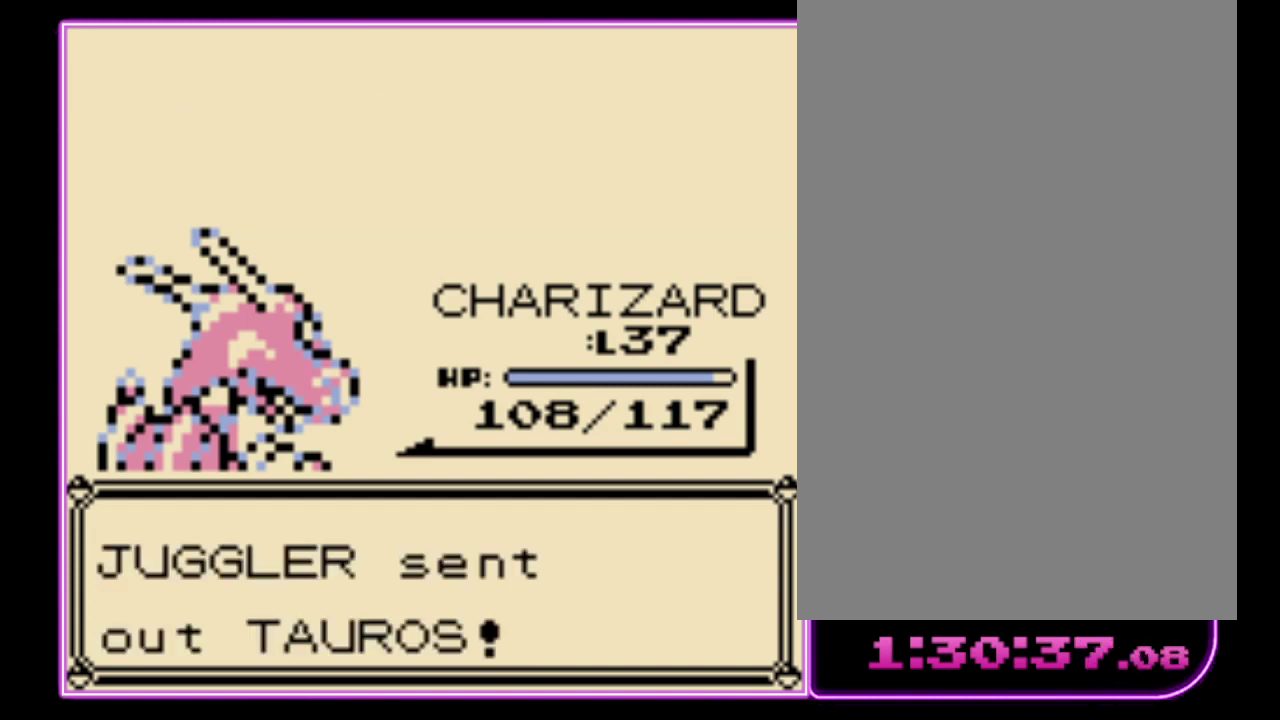
{"buttons": ["B"], "events": [[67, "B", "down"], [167, "B", "up"], [233, "B", "down"], [267, "A", "up"], [333, "A", "down"], [333, "B", "up"], [433, "B", "down"], [467, "A", "up"]]}
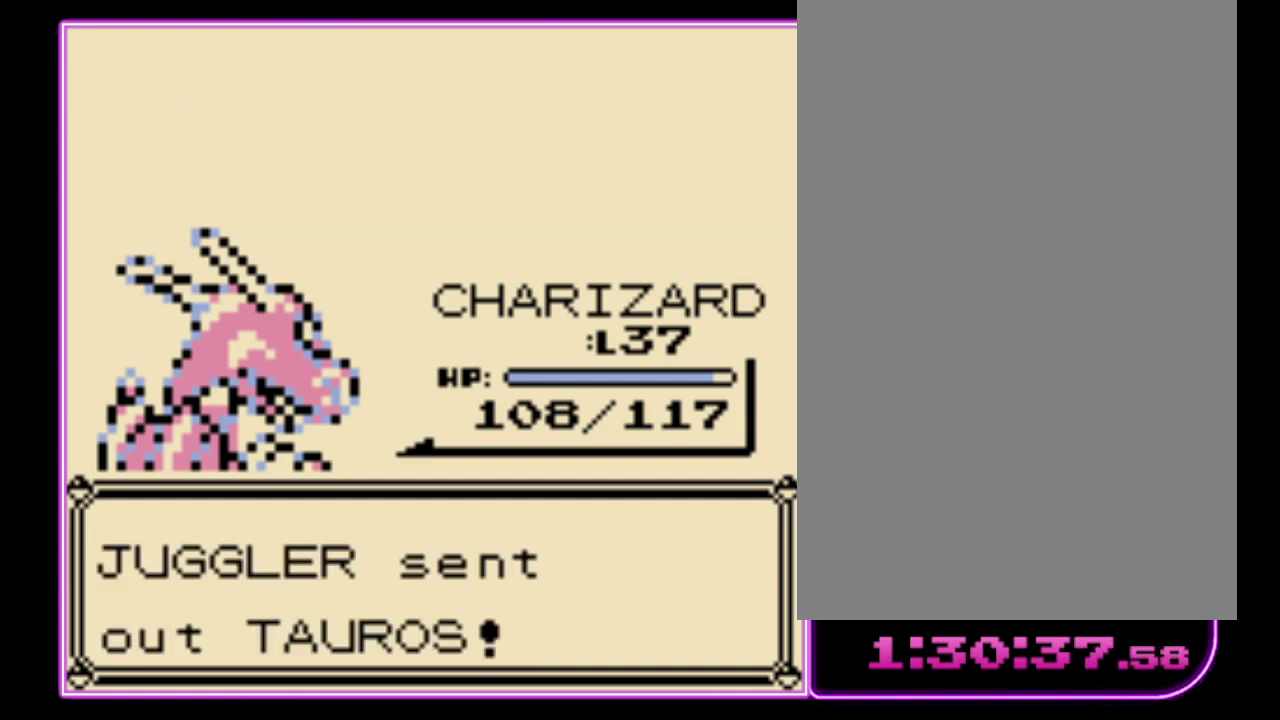
{"buttons": [], "events": [[33, "B", "up"]]}
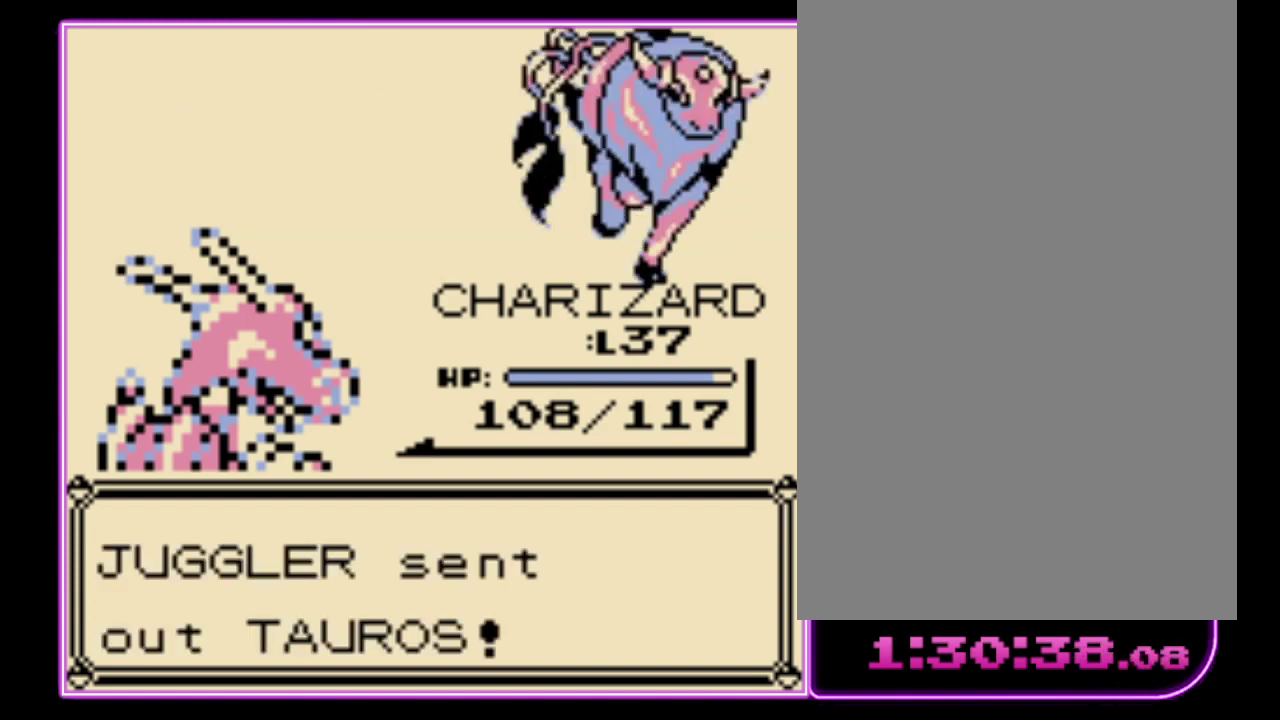
{"buttons": [], "events": []}
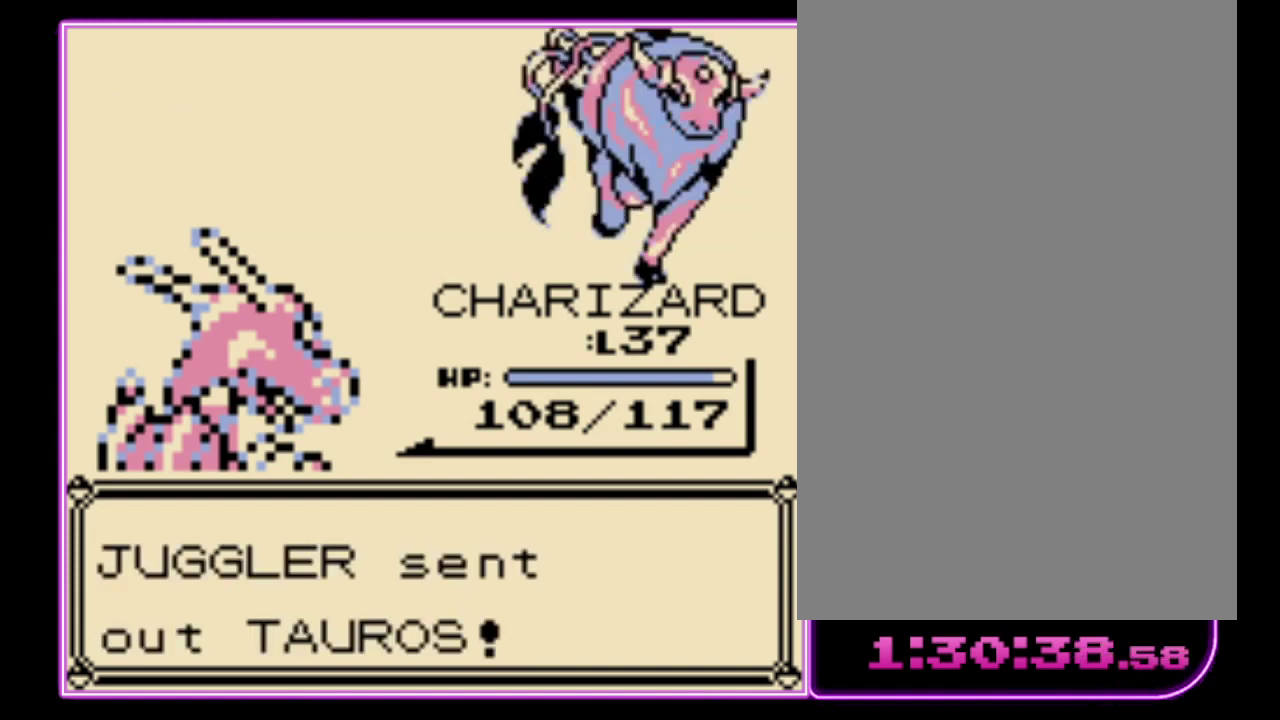
{"buttons": ["DPAD_DOWN"], "events": [[367, "A", "down"], [467, "A", "up"], [467, "DPAD_DOWN", "down"]]}
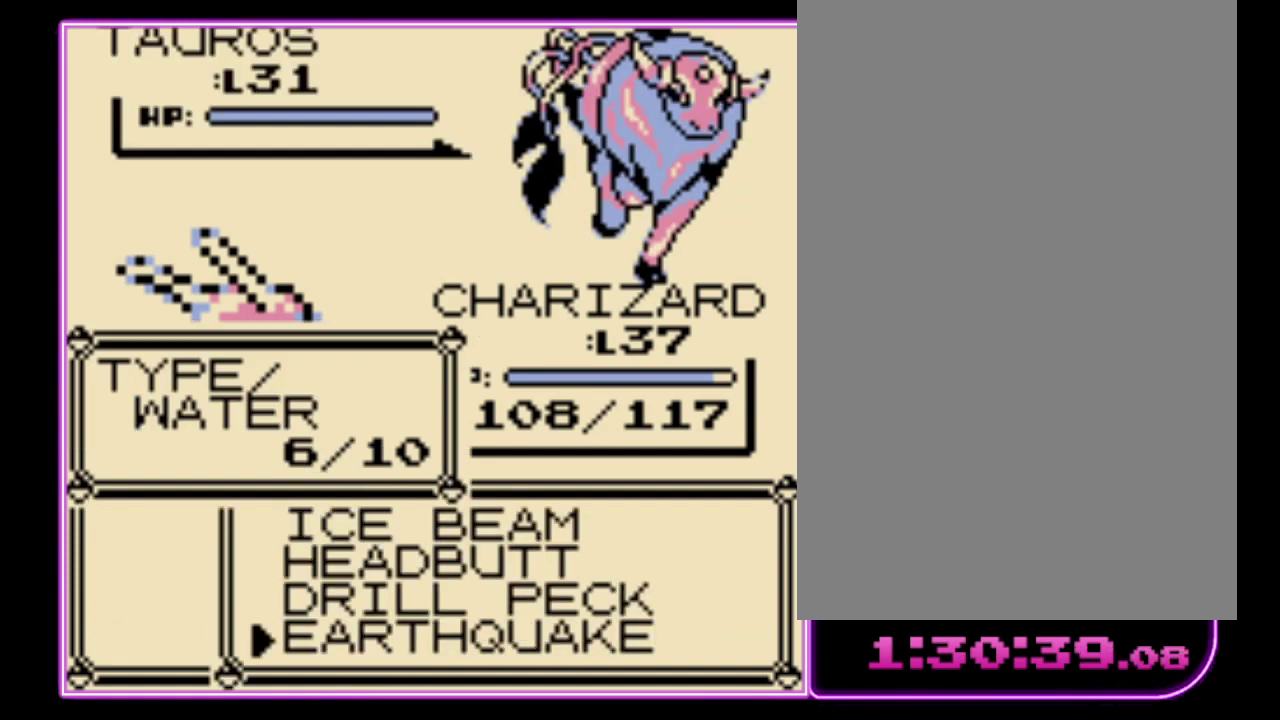
{"buttons": ["A"], "events": [[67, "A", "down"], [67, "DPAD_DOWN", "up"], [167, "A", "up"], [233, "A", "down"], [300, "A", "up"], [367, "A", "down"], [433, "A", "up"], [500, "A", "down"]]}
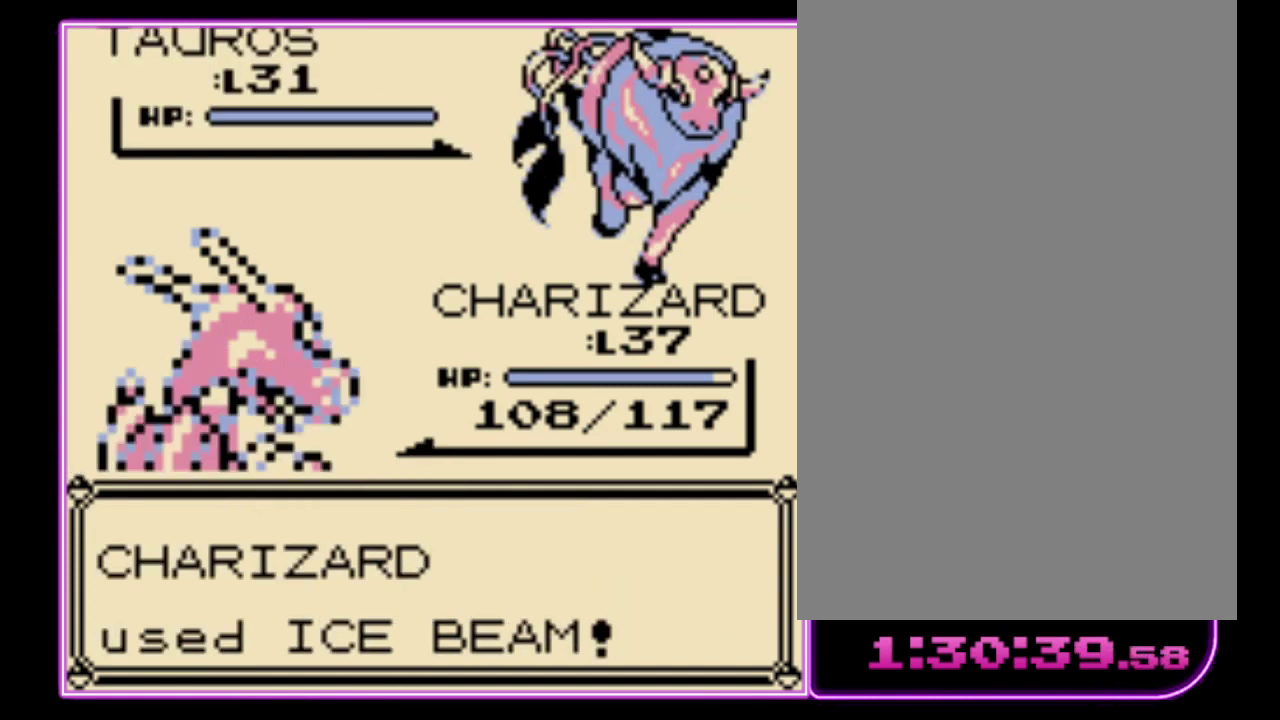
{"buttons": [], "events": [[67, "A", "up"], [133, "A", "down"], [200, "A", "up"], [267, "A", "down"], [333, "A", "up"], [400, "A", "down"], [467, "A", "up"]]}
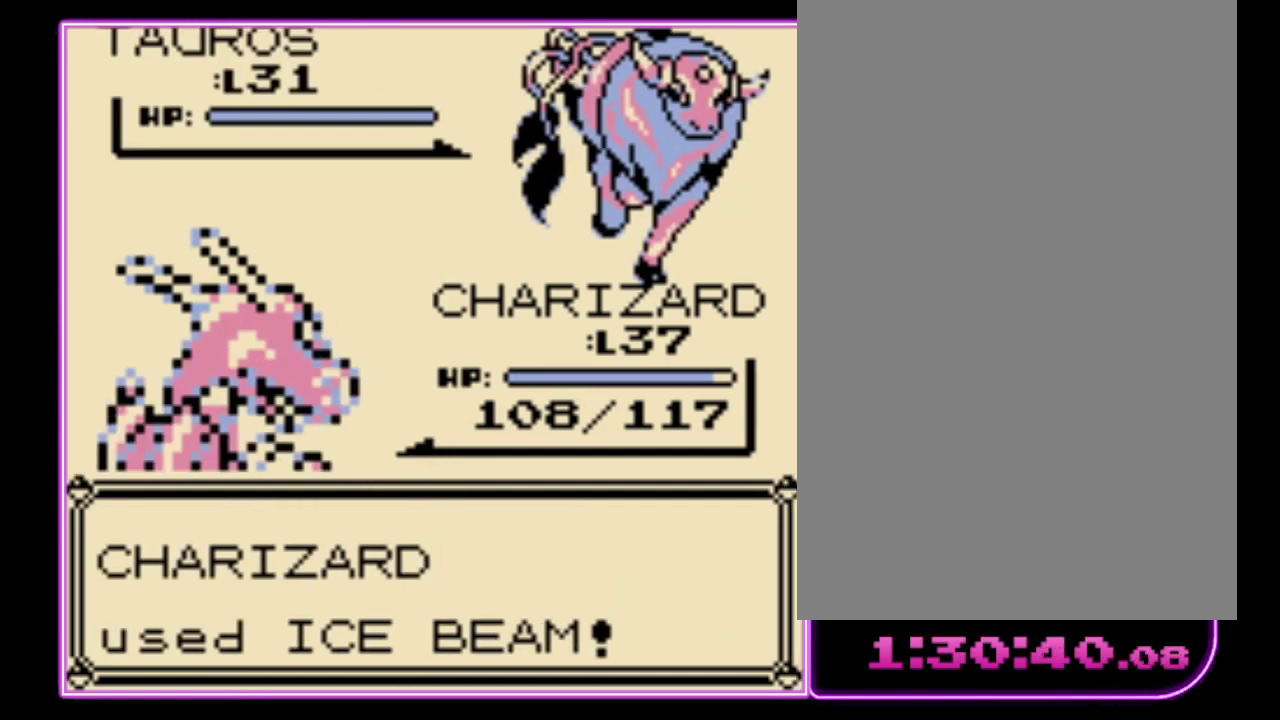
{"buttons": [], "events": []}
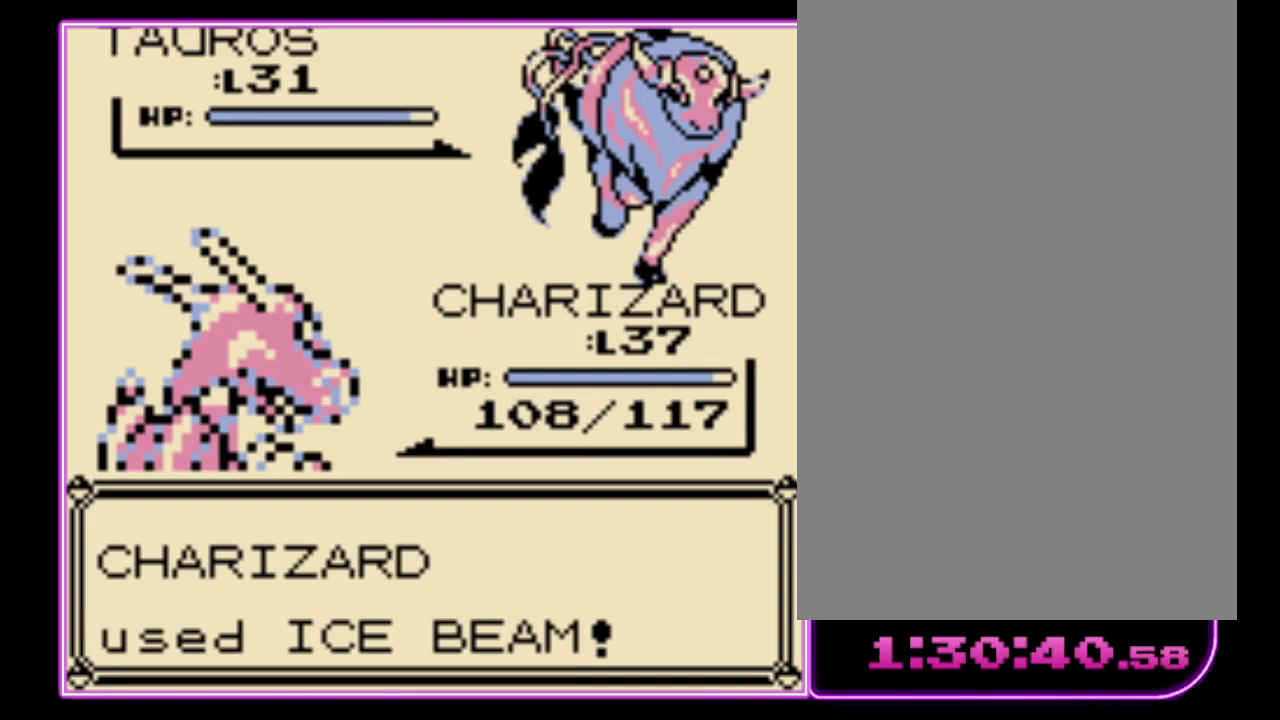
{"buttons": [], "events": []}
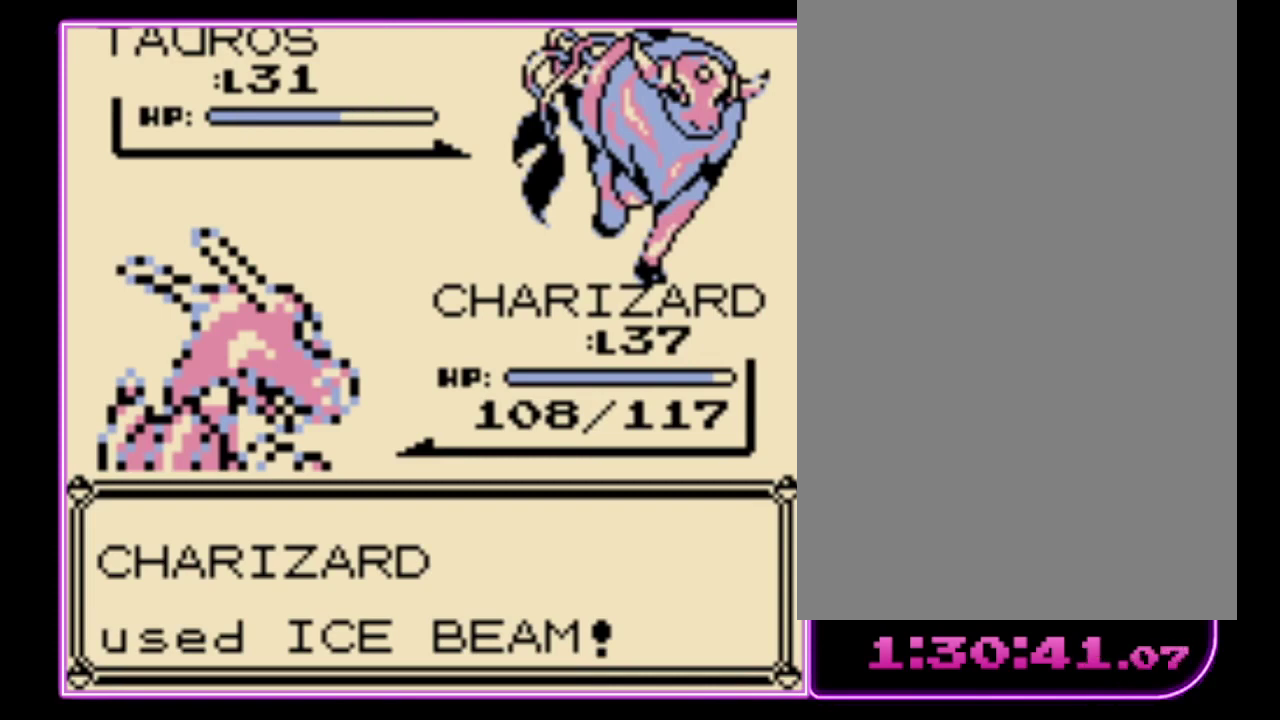
{"buttons": [], "events": []}
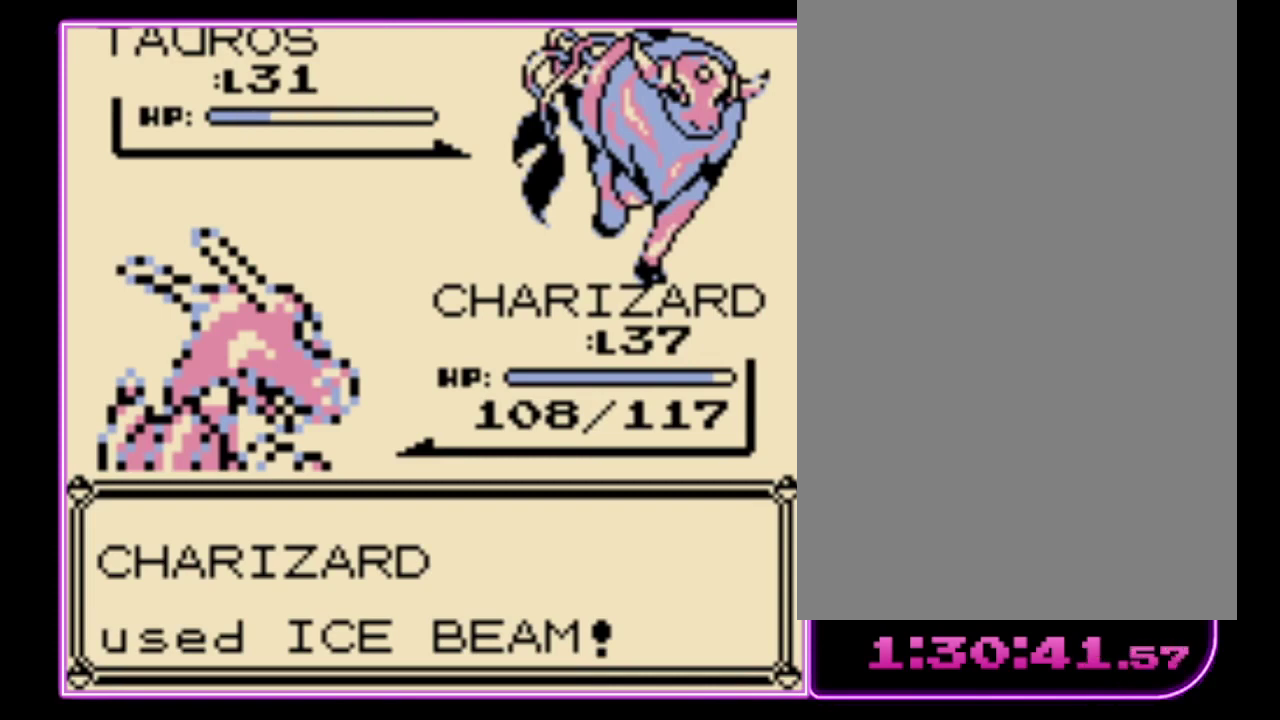
{"buttons": ["A"], "events": [[467, "A", "down"]]}
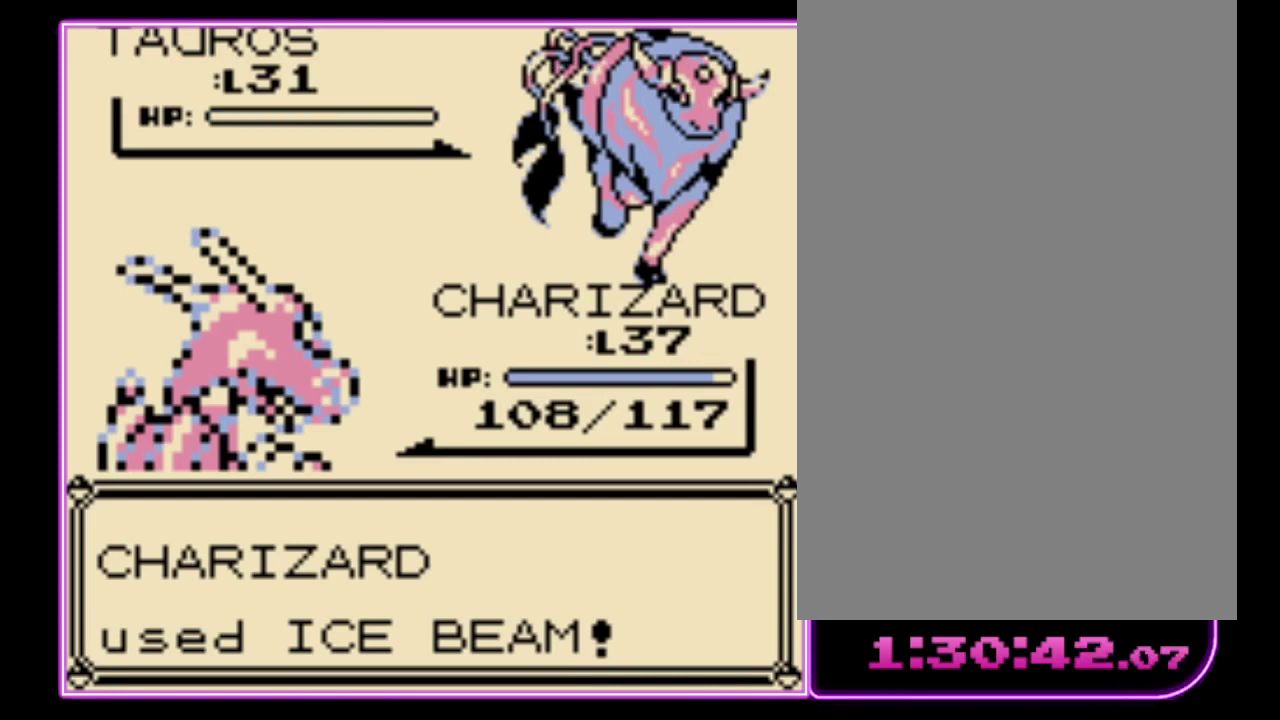
{"buttons": ["A"], "events": [[33, "A", "up"], [33, "B", "down"], [133, "A", "down"], [133, "B", "up"], [200, "B", "down"], [233, "A", "up"], [300, "A", "down"], [300, "B", "up"], [367, "B", "down"], [433, "B", "up"]]}
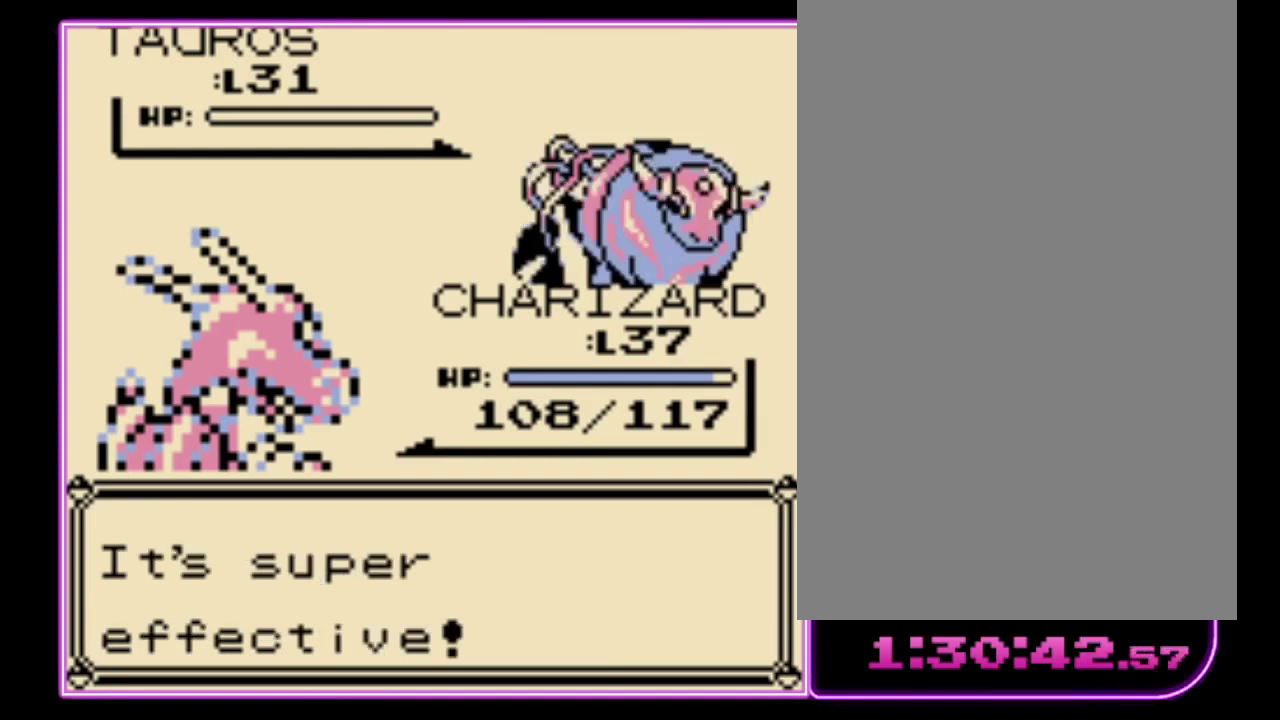
{"buttons": [], "events": [[33, "A", "up"], [100, "A", "down"], [167, "A", "up"], [233, "A", "down"], [300, "B", "down"], [333, "A", "up"], [433, "B", "up"]]}
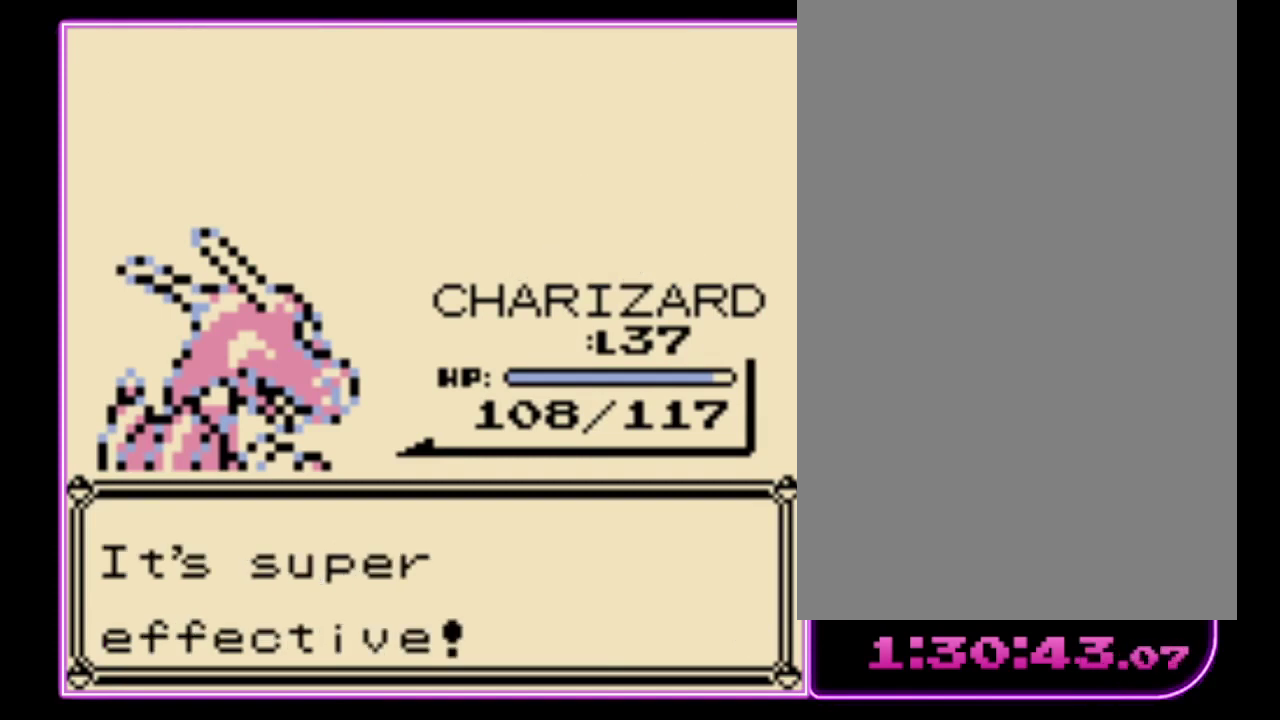
{"buttons": ["B"]}